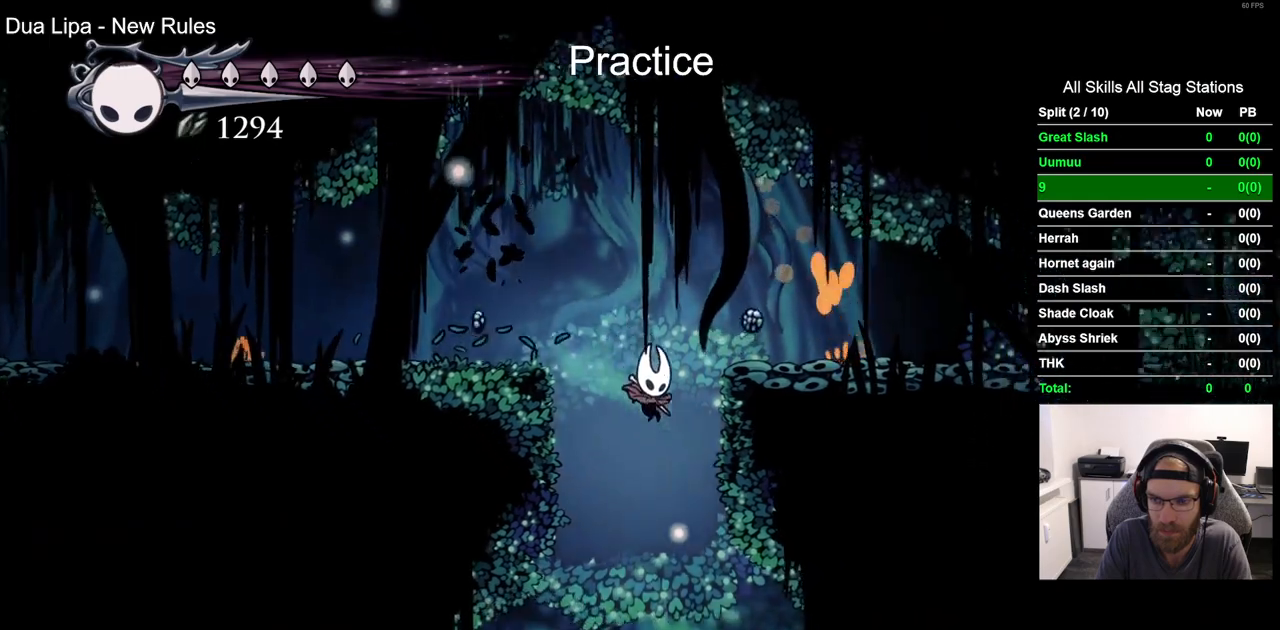
Gameplay with a controller (PlayStation layout); each line is a JSON object with the inputs held at the frame after it. "events" lists button and stick changes between this image and that frame as [ms after this image, input, new state], when the widget could be followed in between. Not read: R1.
{"buttons": ["DPAD_RIGHT"], "left_stick": "center", "right_stick": "center", "events": []}
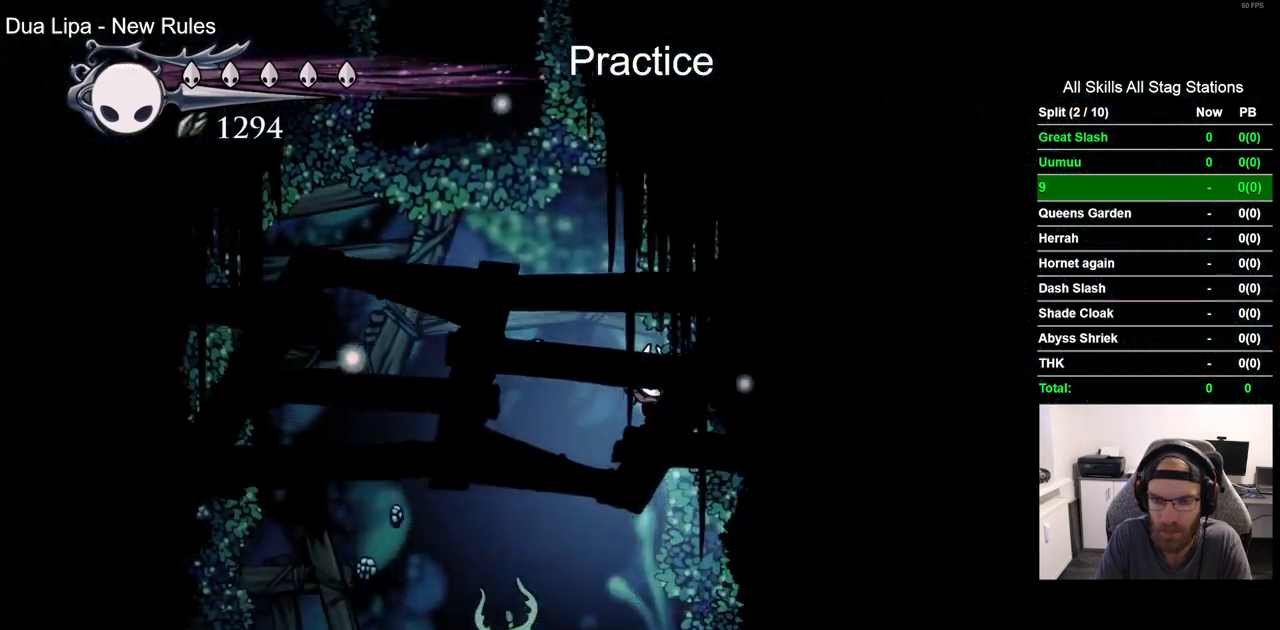
{"buttons": ["R2", "DPAD_RIGHT"], "left_stick": "center", "right_stick": "center", "events": [[400, "DPAD_LEFT", "down"], [467, "DPAD_LEFT", "up"], [483, "R2", "down"]]}
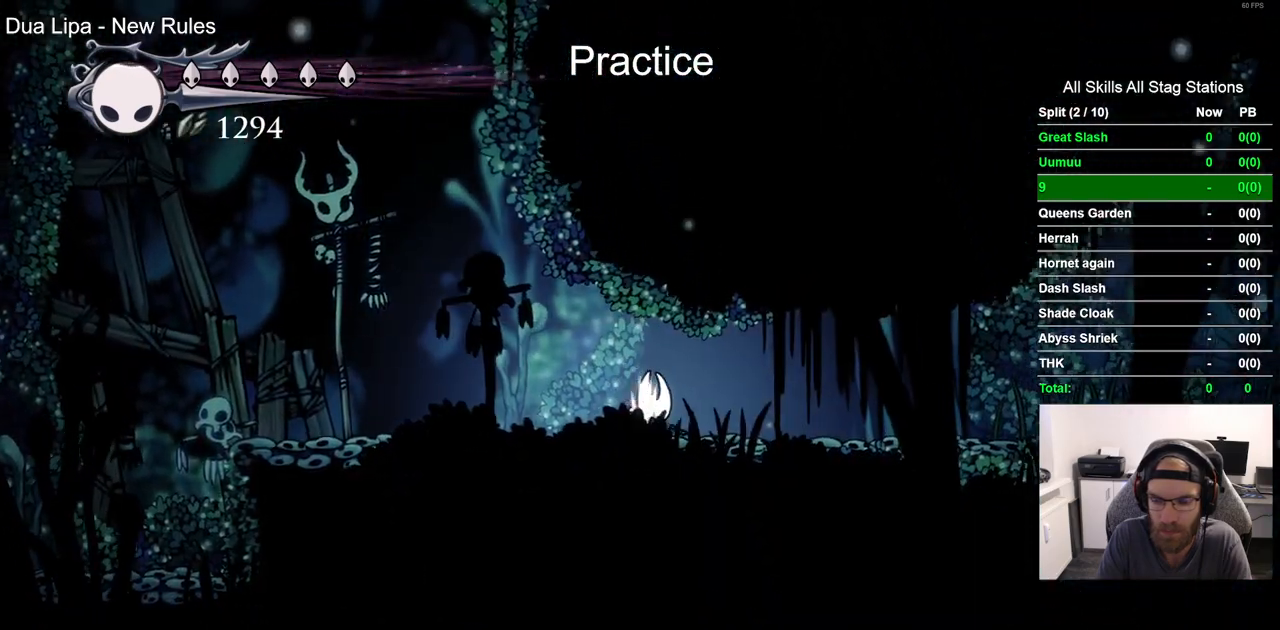
{"buttons": ["DPAD_RIGHT"], "left_stick": "center", "right_stick": "center", "events": [[267, "R2", "up"]]}
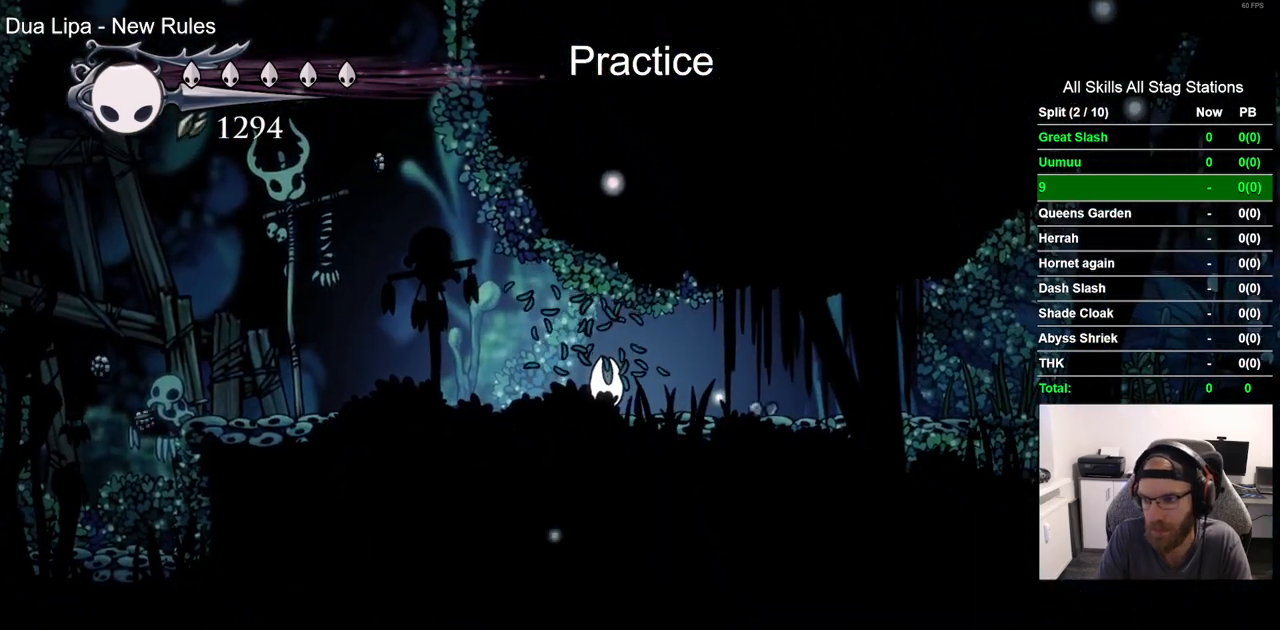
{"buttons": ["R2", "DPAD_RIGHT"], "left_stick": "center", "right_stick": "center", "events": [[267, "R2", "down"]]}
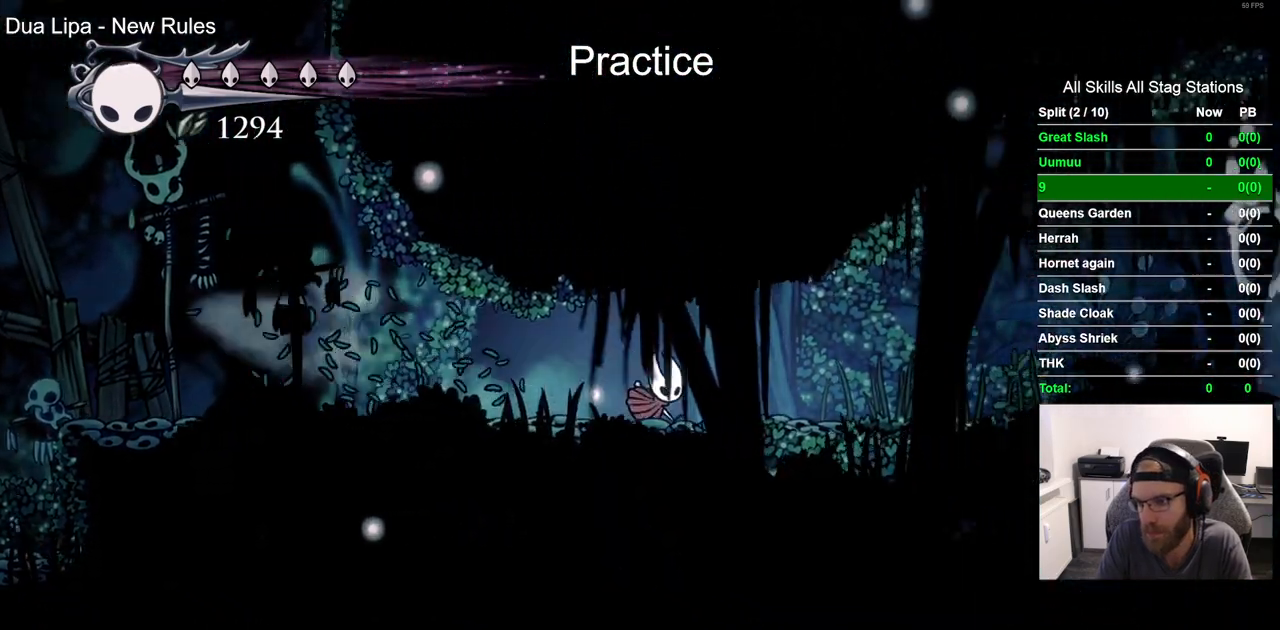
{"buttons": ["R2", "DPAD_RIGHT"], "left_stick": "center", "right_stick": "center", "events": [[17, "R2", "up"], [400, "R2", "down"]]}
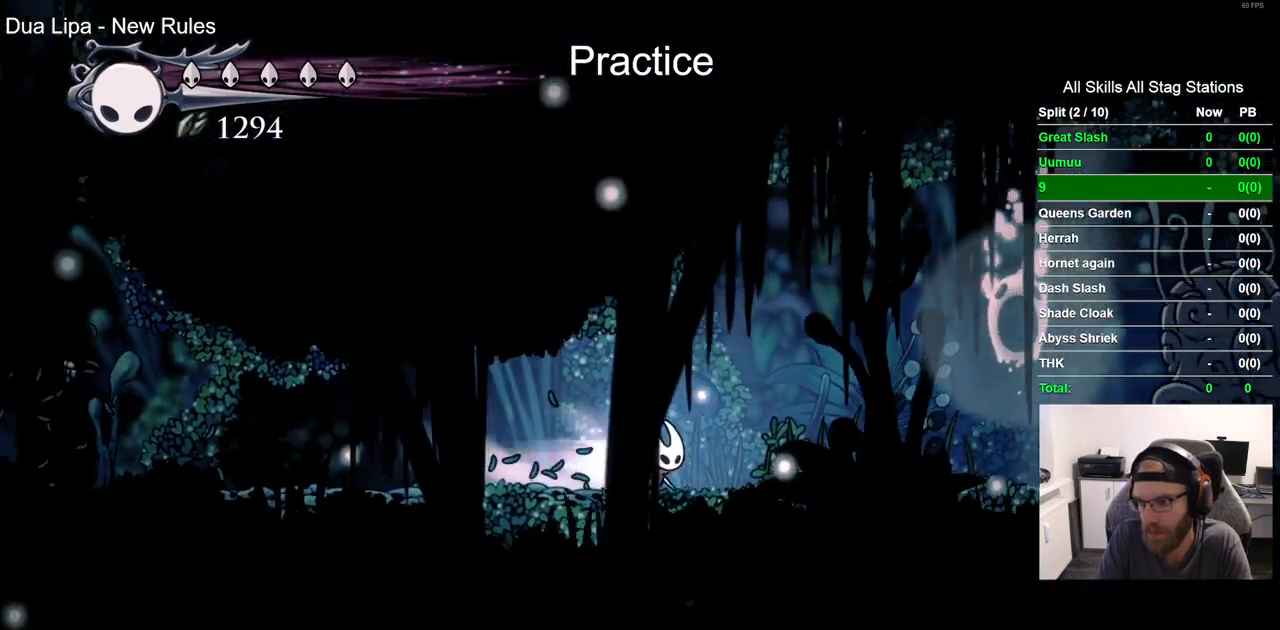
{"buttons": ["CROSS", "DPAD_RIGHT"], "left_stick": "center", "right_stick": "center", "events": [[133, "R2", "up"], [350, "CROSS", "down"]]}